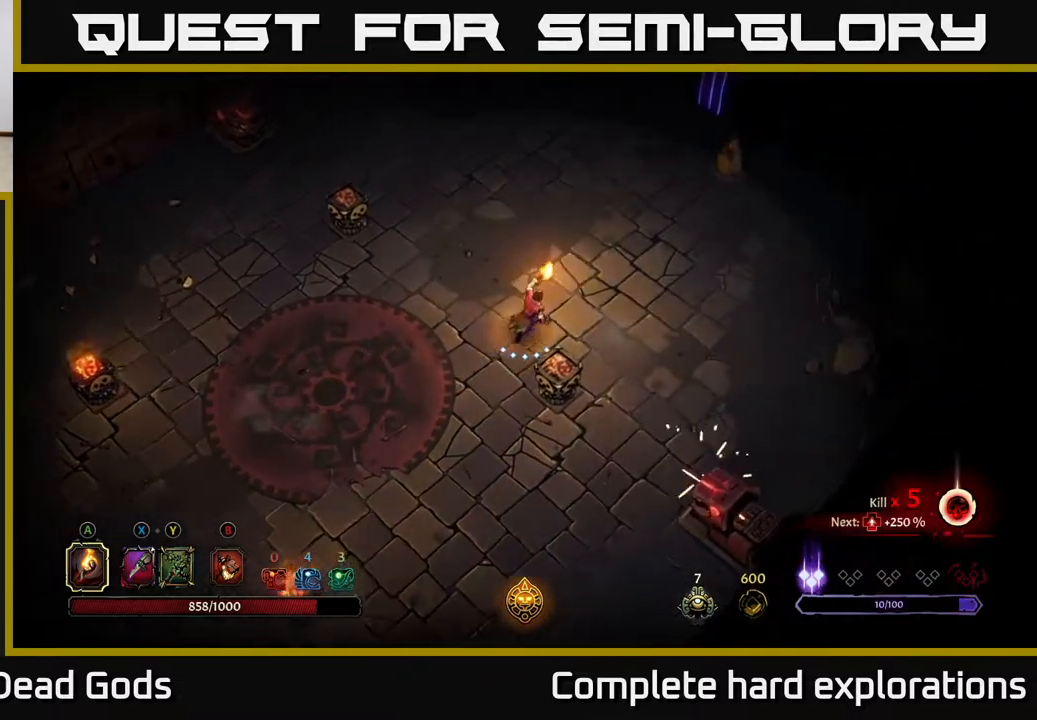
Gameplay with a controller (Xbox layout); each line is a JSON object with the inputs held at the frame after it. "events" lists button and stick changes between this image and that frame as [ms after this image, input, new state], when the widget could be followed in between.
{"buttons": [], "left_stick": "up", "right_stick": "center", "events": [[117, "left_stick", "up"]]}
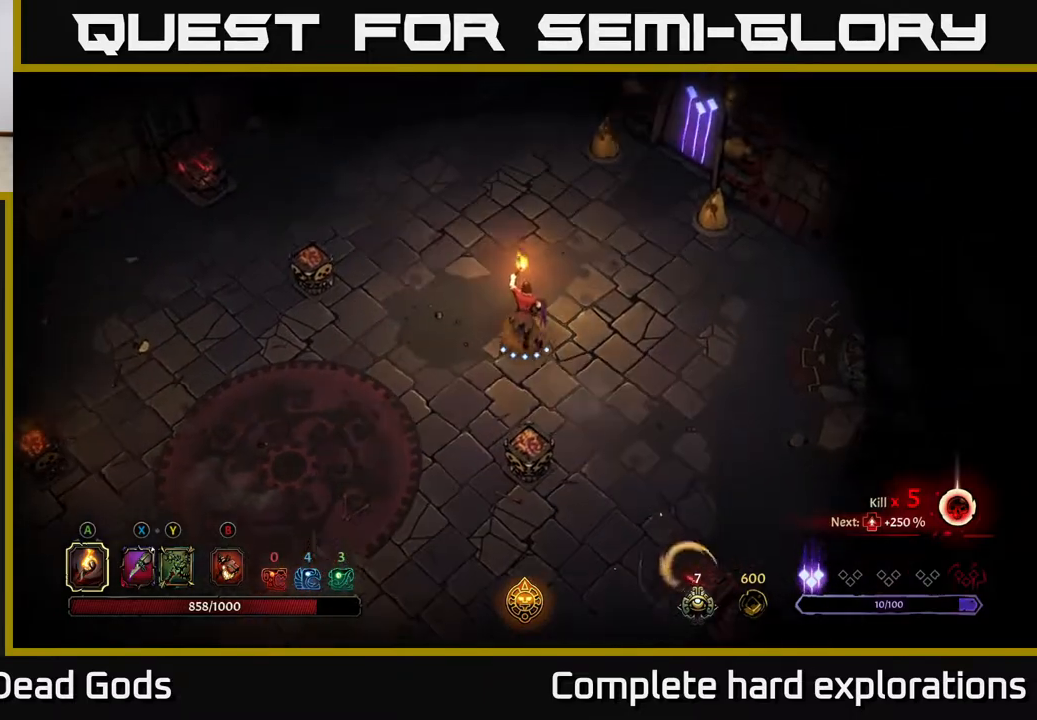
{"buttons": [], "left_stick": "up", "right_stick": "center", "events": [[117, "left_stick", "center"], [350, "left_stick", "up"]]}
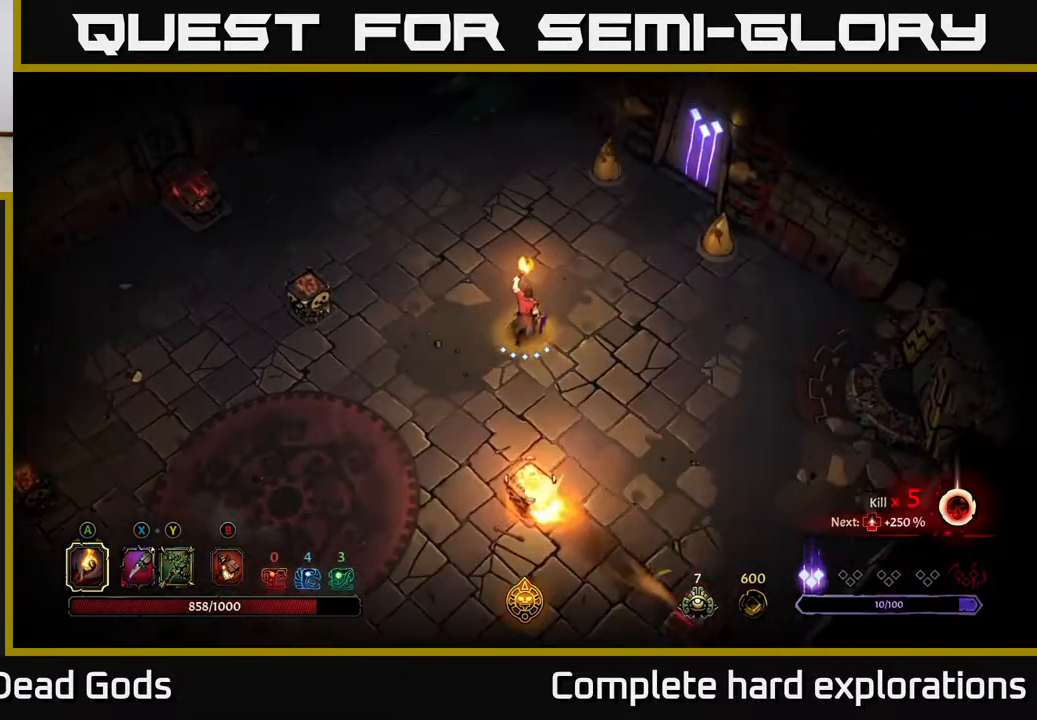
{"buttons": [], "left_stick": "up", "right_stick": "center", "events": []}
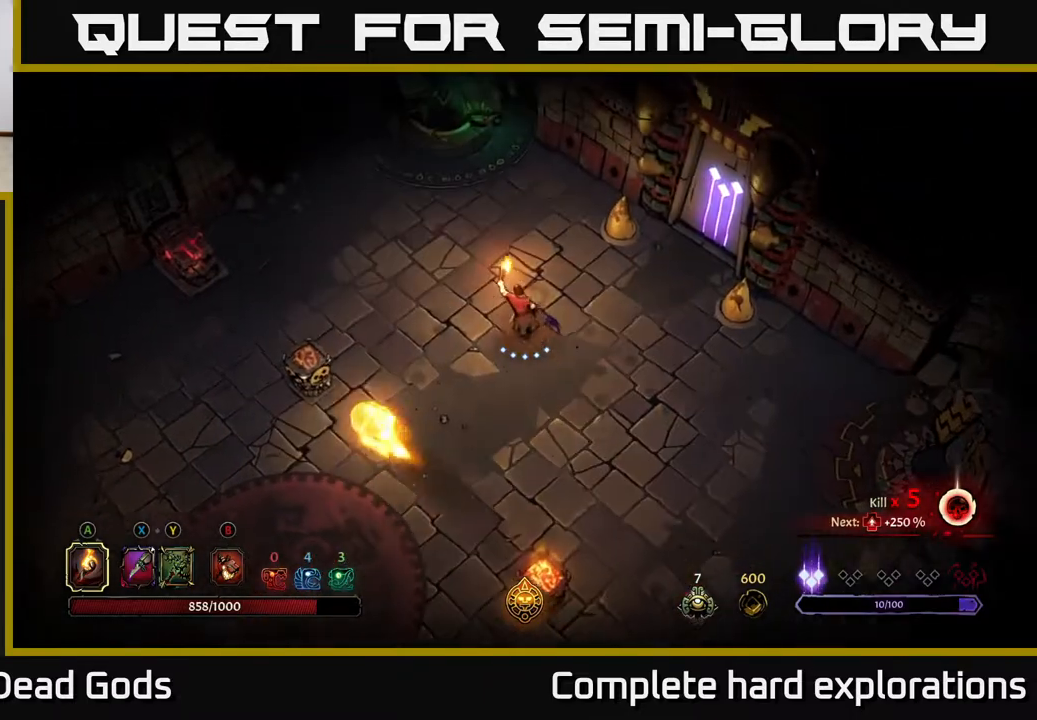
{"buttons": [], "left_stick": "down", "right_stick": "center", "events": [[483, "left_stick", "down"]]}
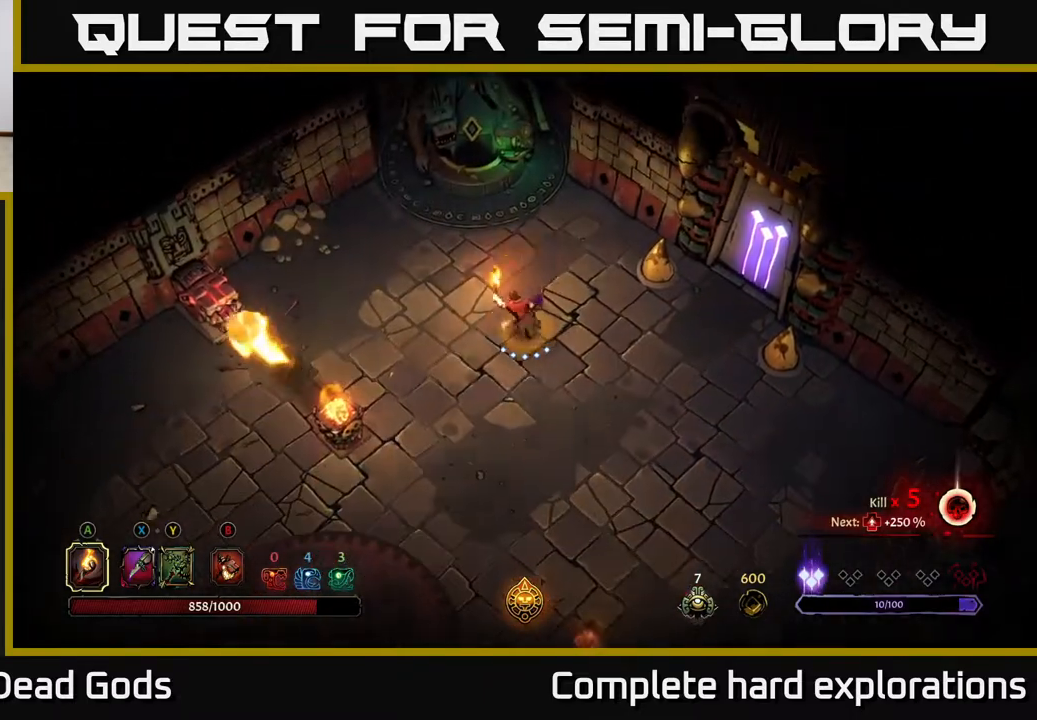
{"buttons": ["R2"], "left_stick": "down-right", "right_stick": "center", "events": [[133, "left_stick", "down-right"], [283, "R2", "down"]]}
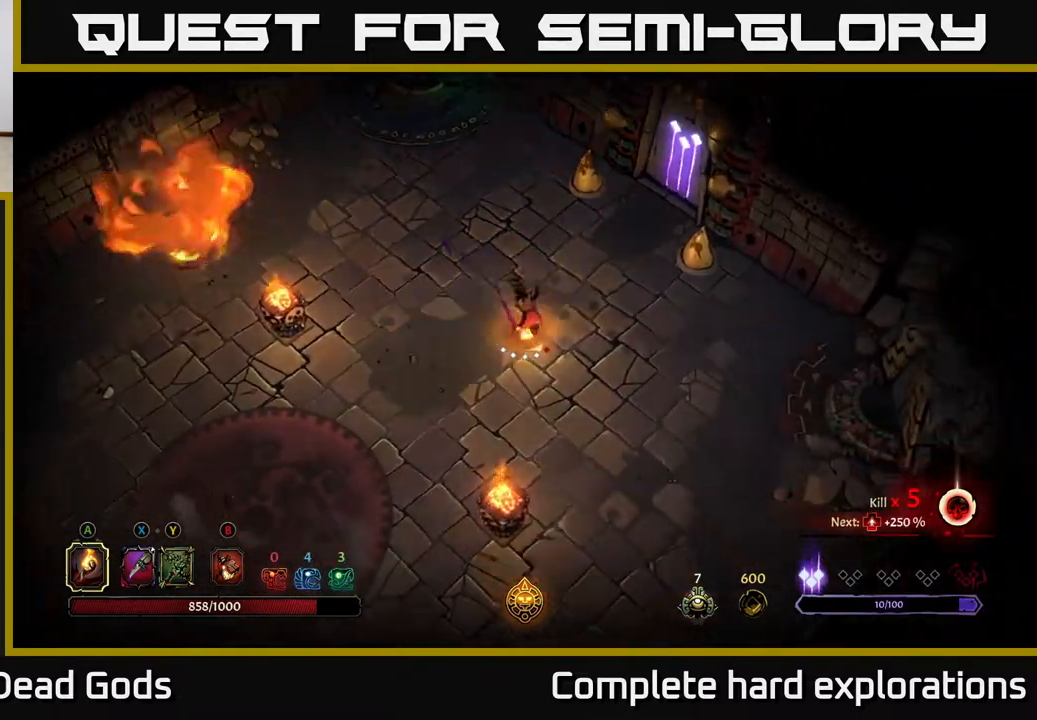
{"buttons": ["R2"], "left_stick": "down-right", "right_stick": "center", "events": [[17, "R2", "up"], [417, "R2", "down"]]}
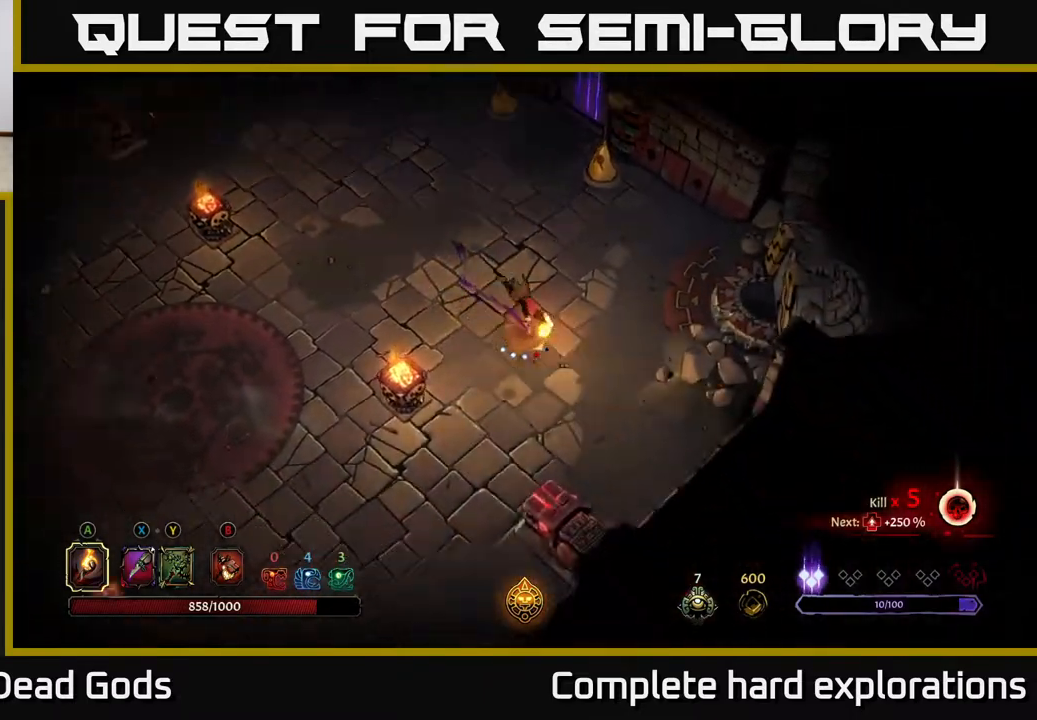
{"buttons": [], "left_stick": "left", "right_stick": "center", "events": [[83, "R2", "up"], [183, "left_stick", "center"], [367, "left_stick", "left"]]}
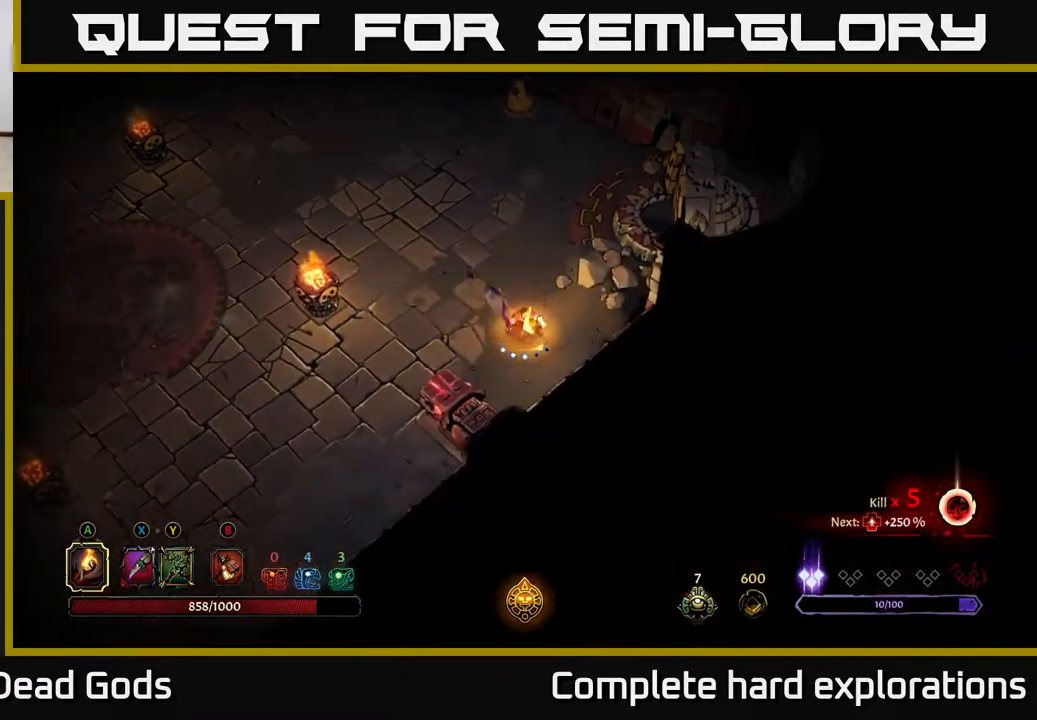
{"buttons": [], "left_stick": "left", "right_stick": "center", "events": []}
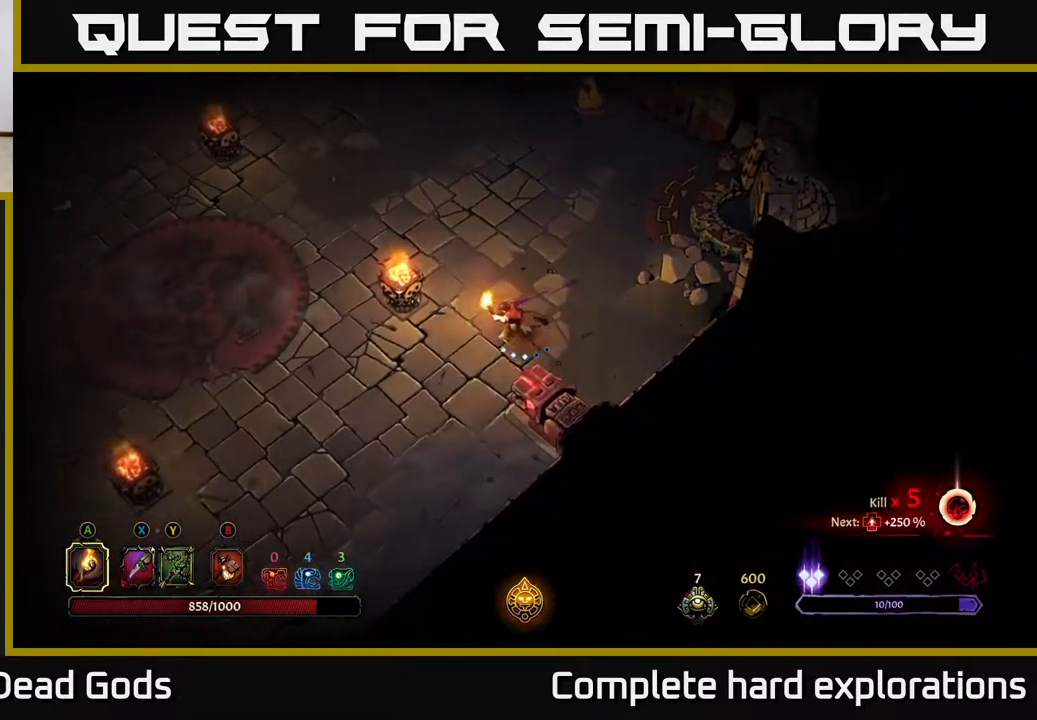
{"buttons": ["R2"], "left_stick": "left", "right_stick": "center", "events": [[250, "R2", "down"]]}
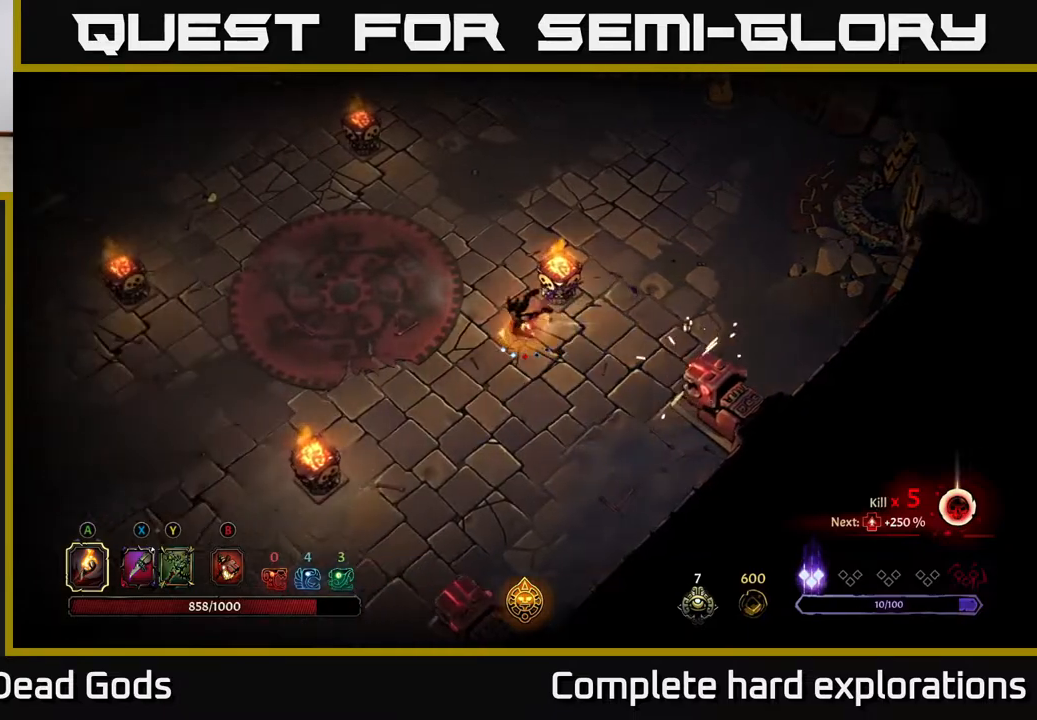
{"buttons": ["R2"], "left_stick": "left", "right_stick": "center", "events": [[17, "R2", "up"], [350, "R2", "down"]]}
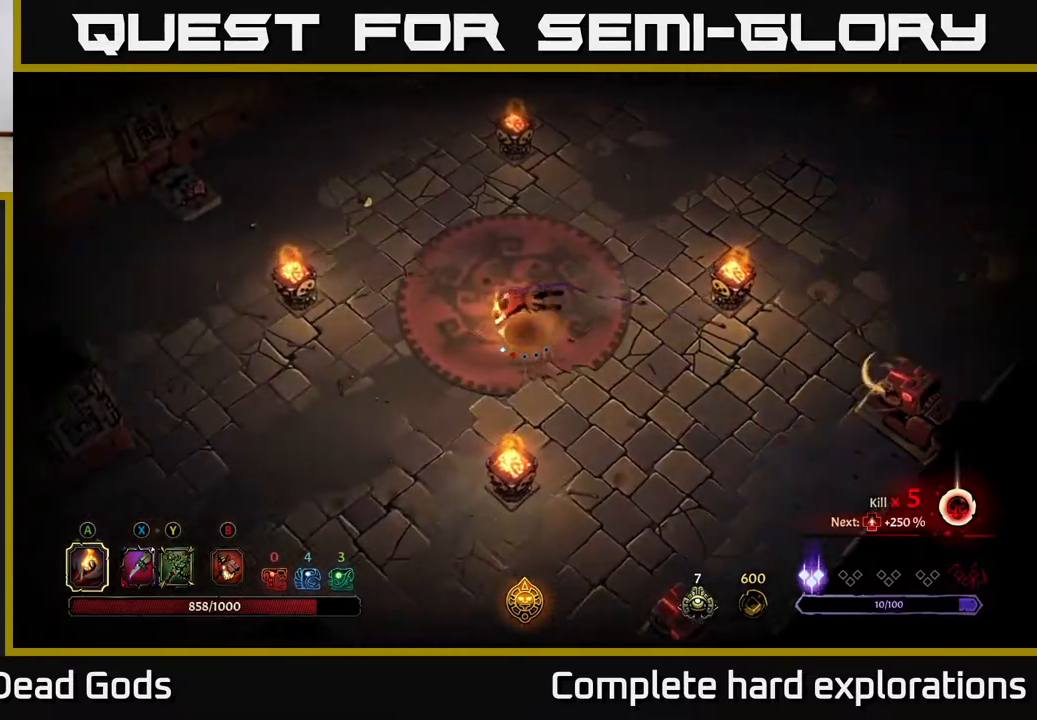
{"buttons": [], "left_stick": "up-left", "right_stick": "center", "events": [[83, "R2", "up"], [83, "left_stick", "up-left"]]}
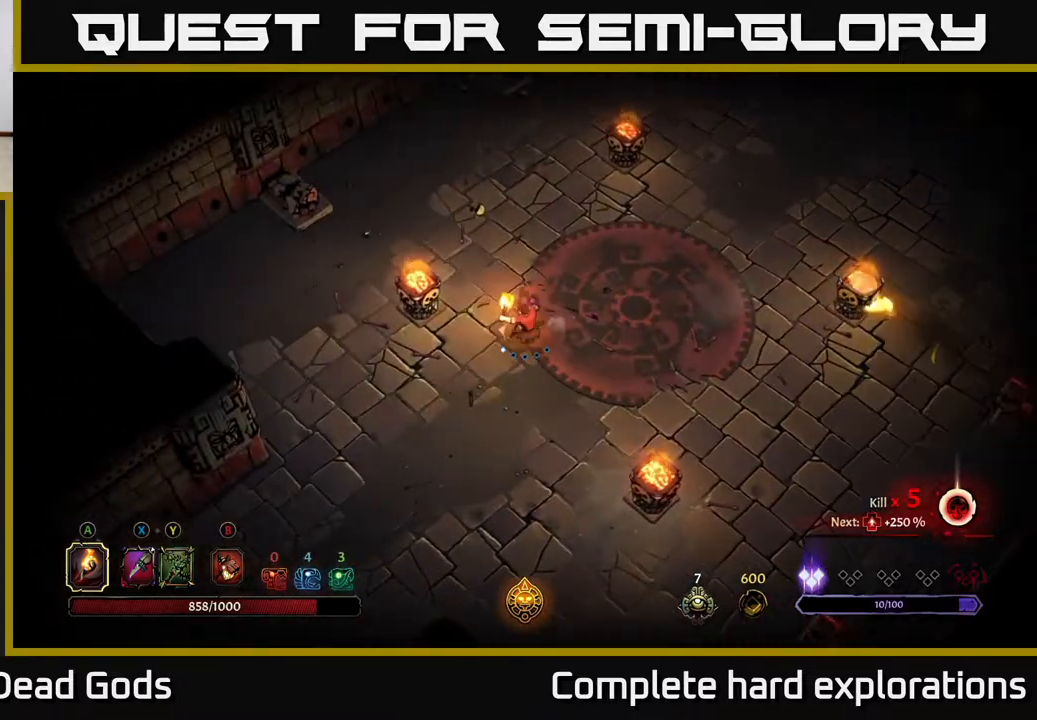
{"buttons": [], "left_stick": "up-right", "right_stick": "center", "events": [[183, "left_stick", "up-right"]]}
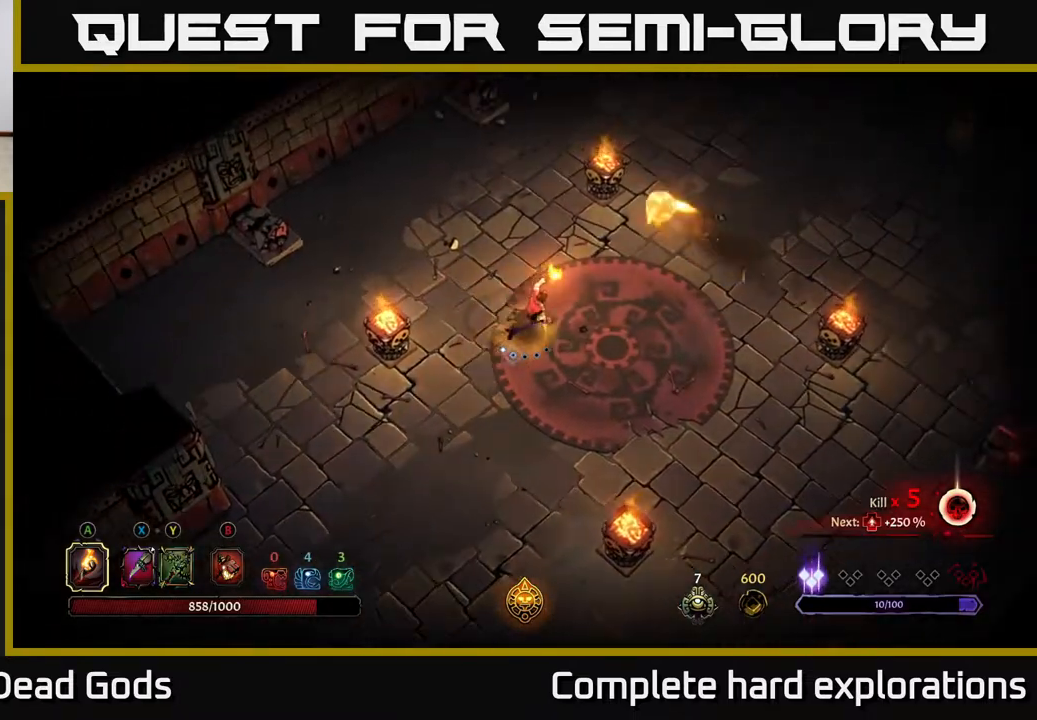
{"buttons": [], "left_stick": "up-right", "right_stick": "center", "events": [[217, "R2", "down"], [417, "R2", "up"]]}
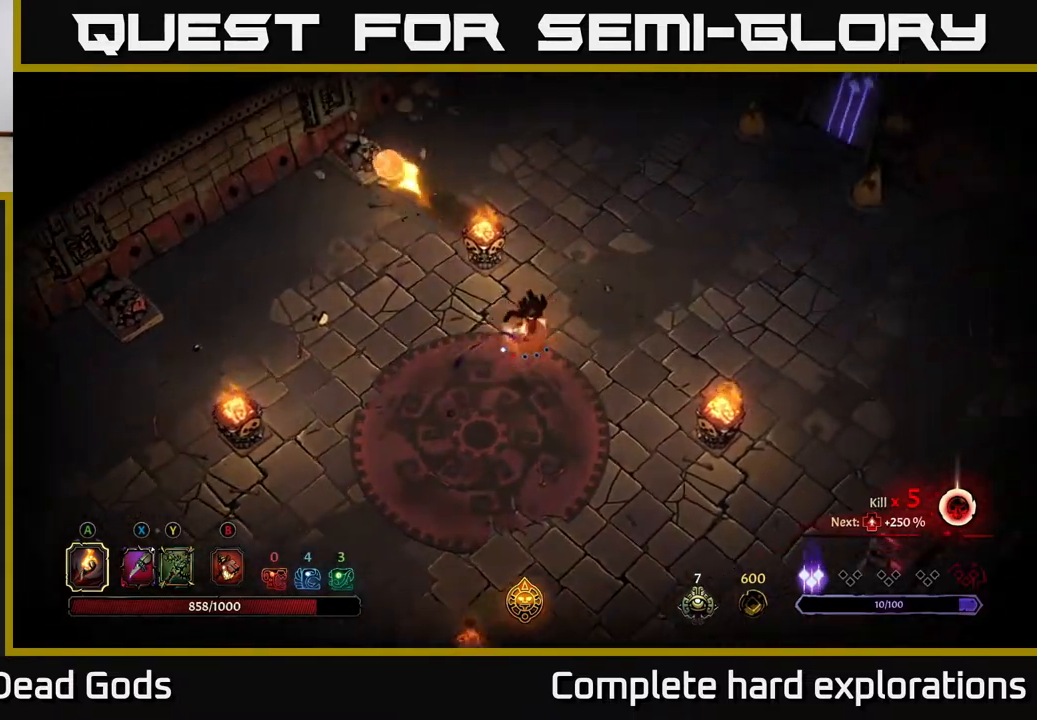
{"buttons": [], "left_stick": "up-right", "right_stick": "center", "events": [[317, "R2", "down"], [500, "R2", "up"]]}
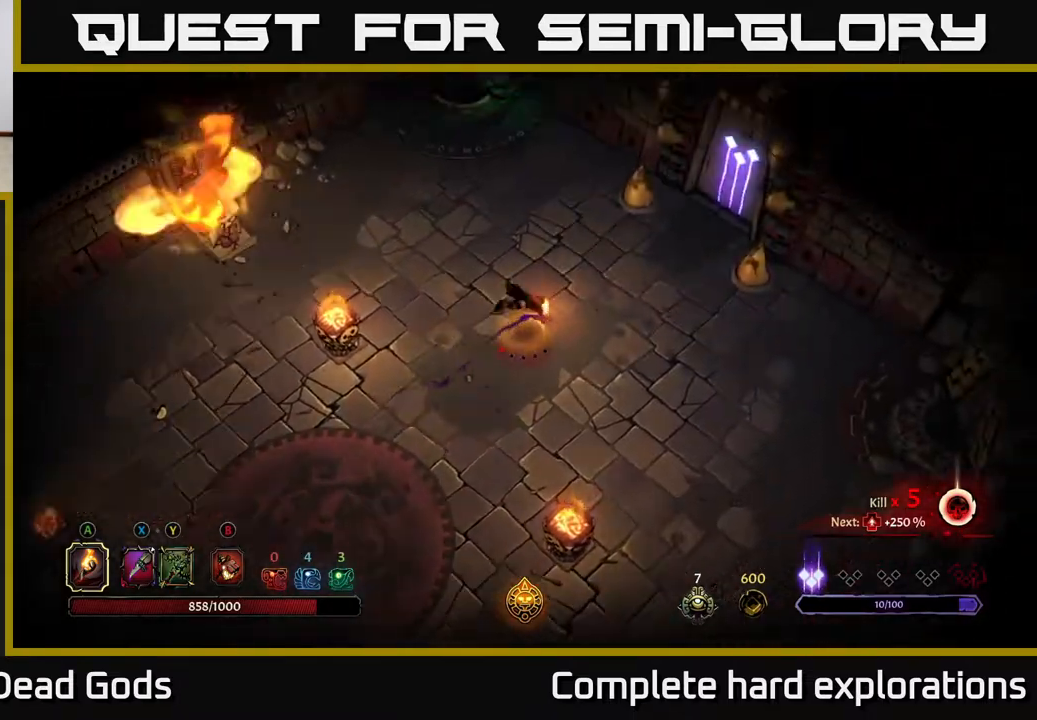
{"buttons": [], "left_stick": "up-left", "right_stick": "center", "events": [[150, "left_stick", "up"], [450, "left_stick", "up-left"]]}
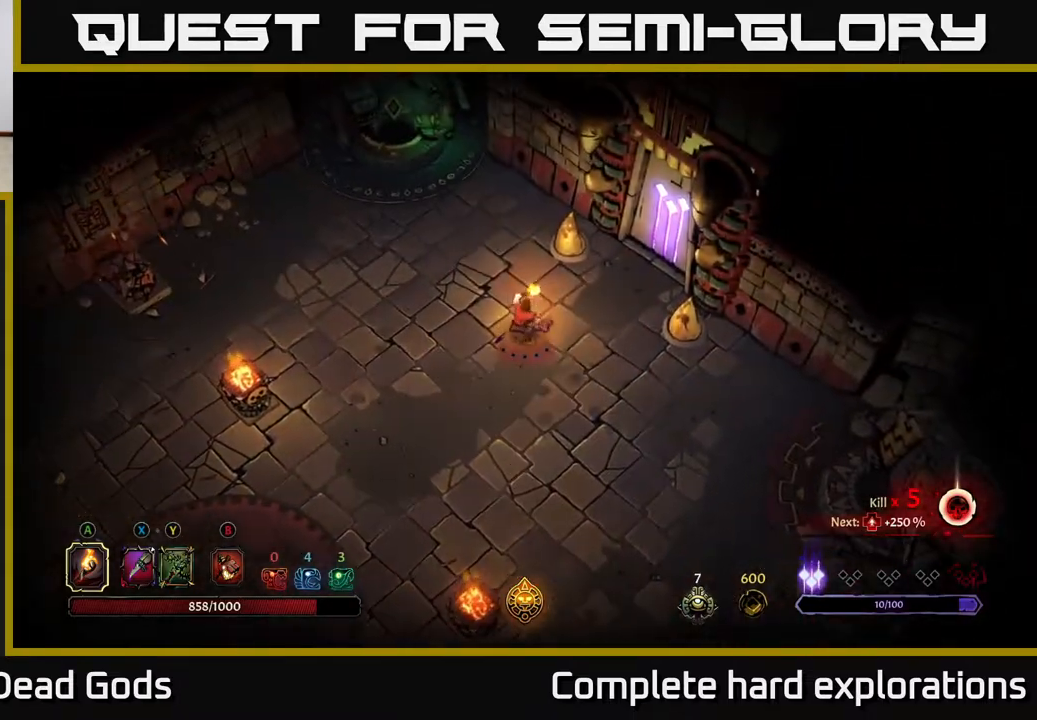
{"buttons": [], "left_stick": "up-left", "right_stick": "center", "events": []}
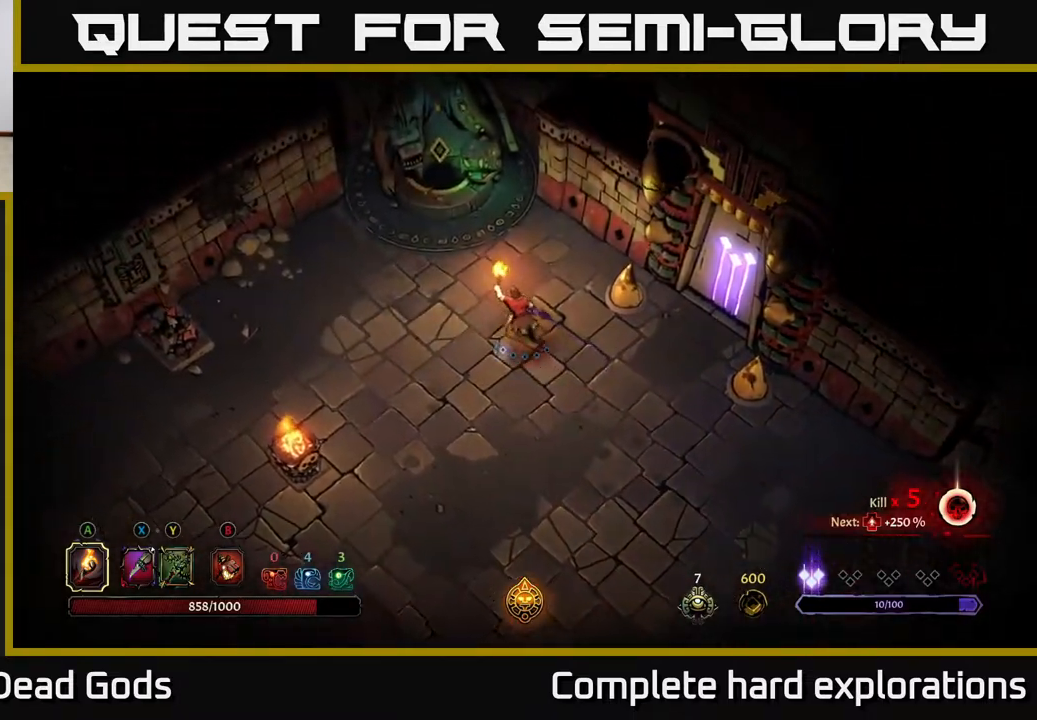
{"buttons": [], "left_stick": "up-left", "right_stick": "center", "events": [[233, "left_stick", "up"], [417, "left_stick", "up-left"]]}
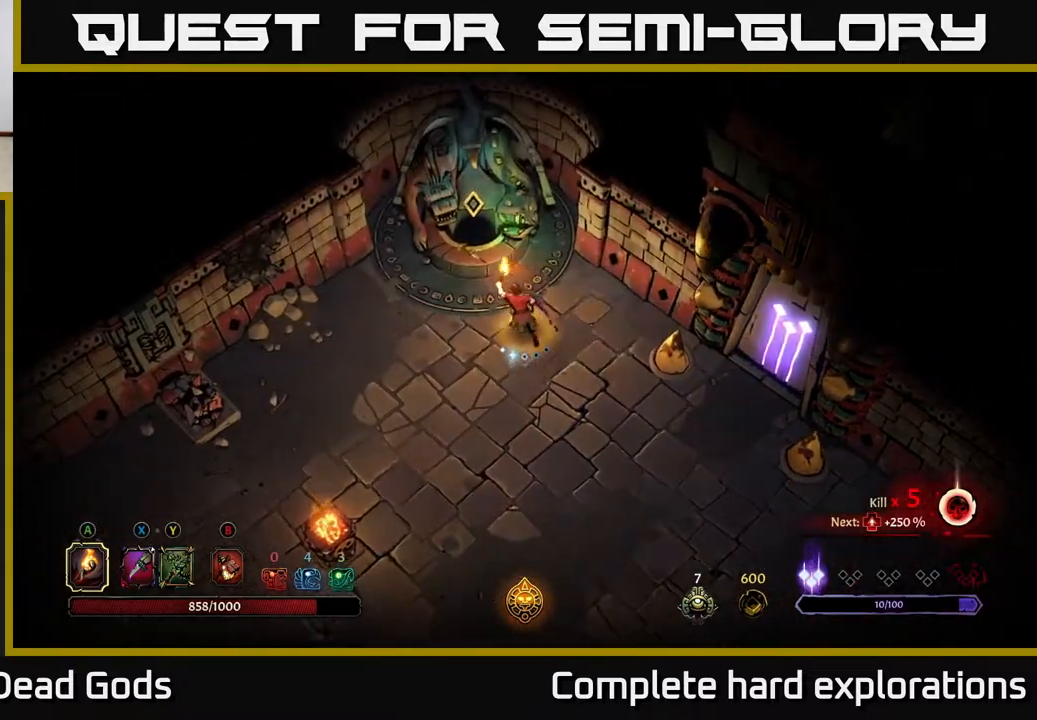
{"buttons": [], "left_stick": "center", "right_stick": "center", "events": [[317, "left_stick", "center"], [333, "R1", "down"], [450, "R1", "up"]]}
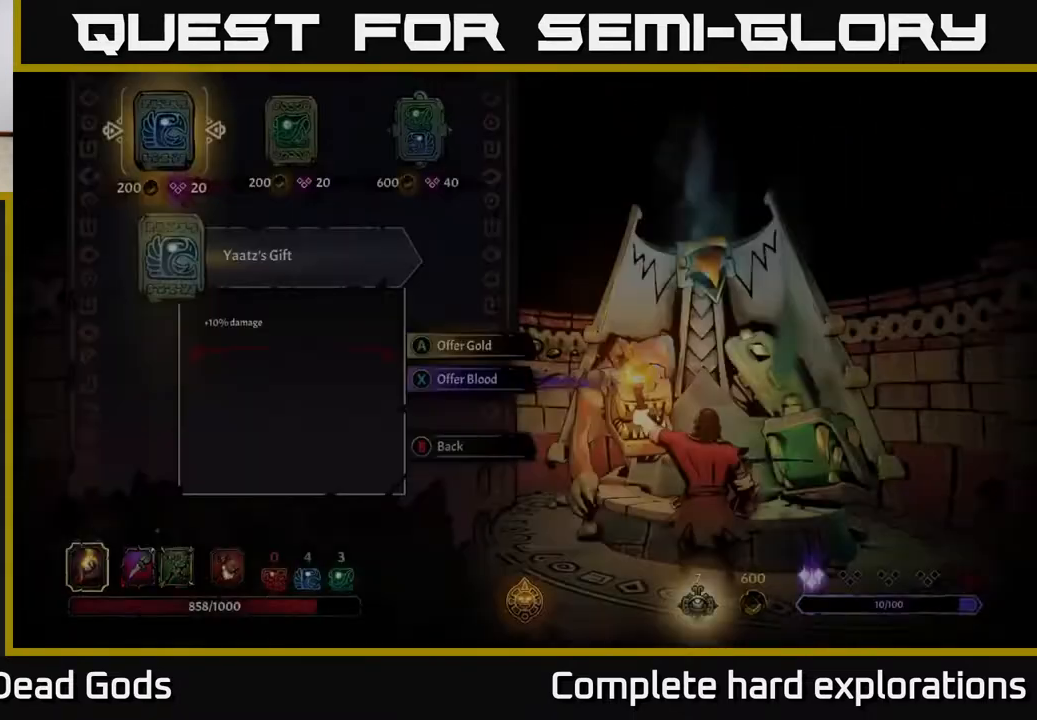
{"buttons": [], "left_stick": "right", "right_stick": "center", "events": [[433, "left_stick", "right"]]}
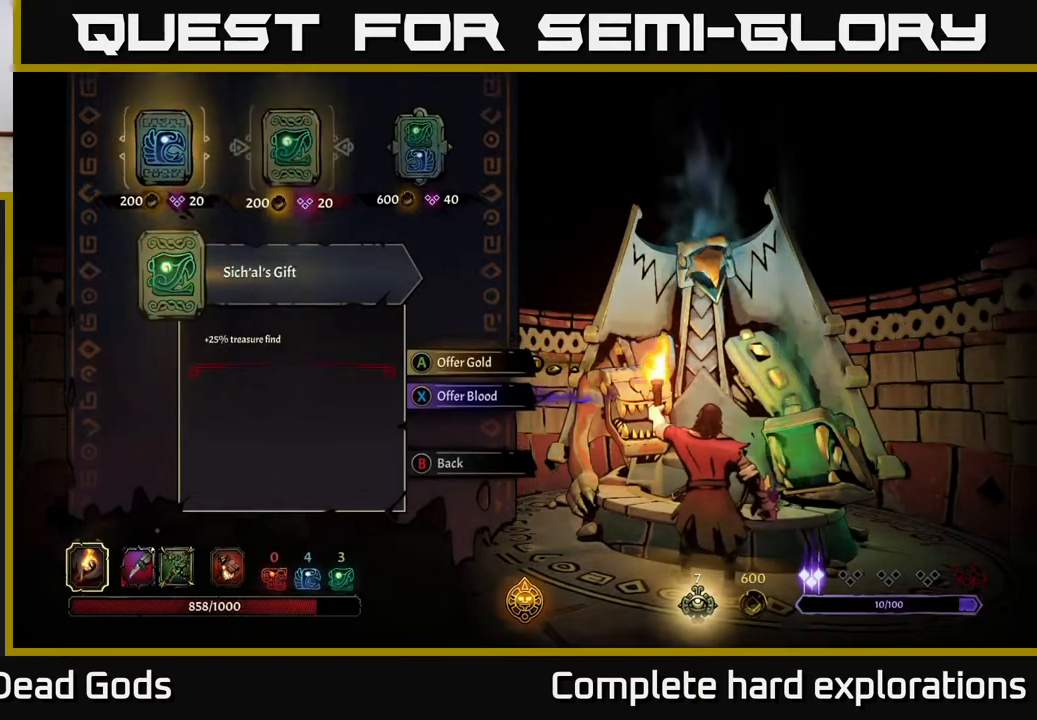
{"buttons": [], "left_stick": "center", "right_stick": "center", "events": [[117, "left_stick", "center"], [167, "left_stick", "right"], [367, "left_stick", "center"]]}
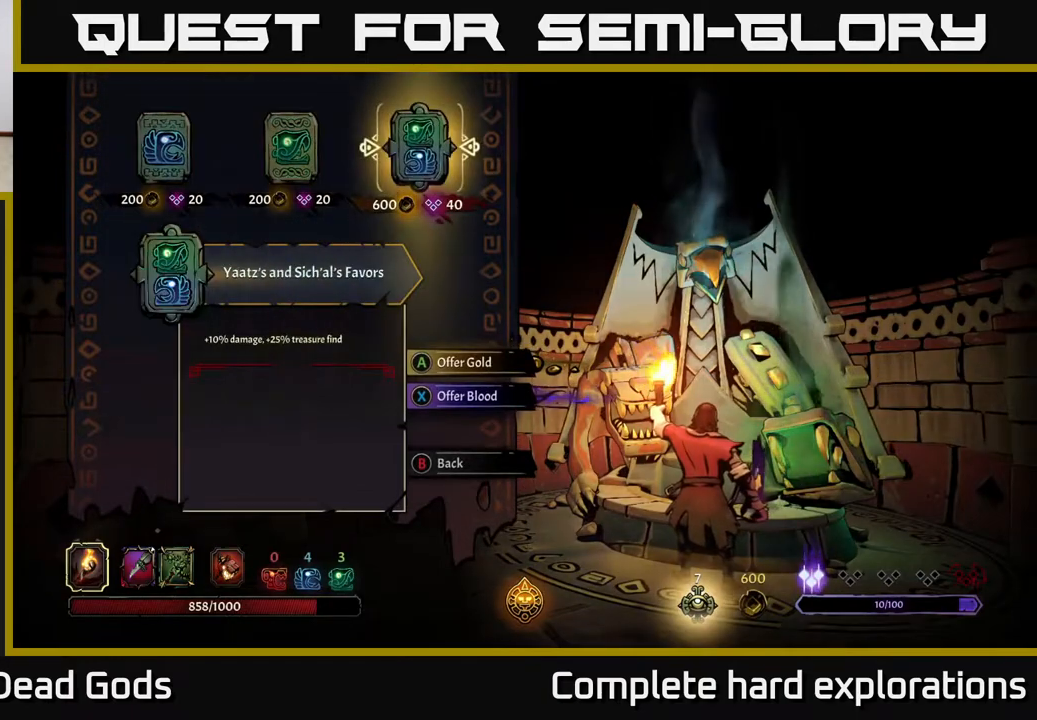
{"buttons": [], "left_stick": "center", "right_stick": "center", "events": []}
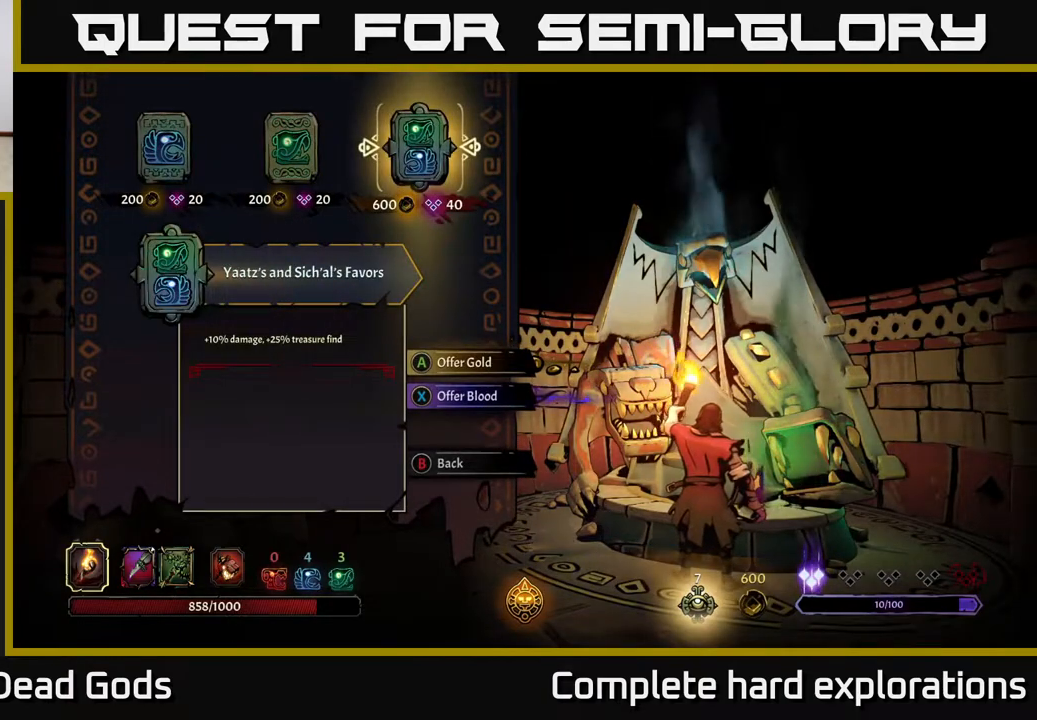
{"buttons": [], "left_stick": "center", "right_stick": "center", "events": []}
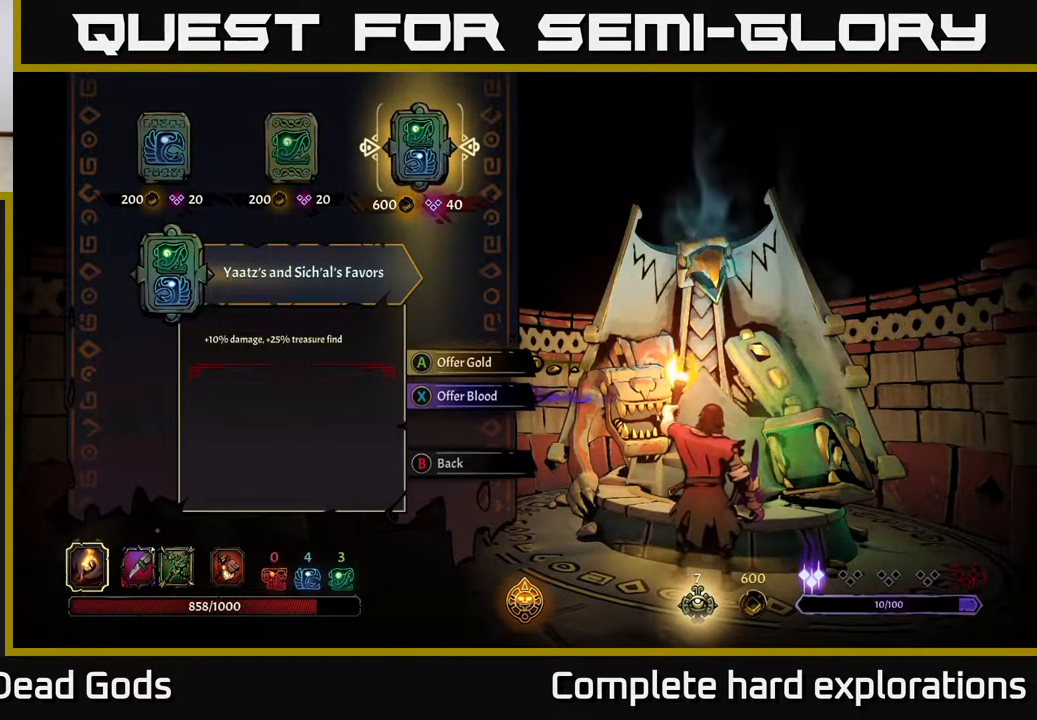
{"buttons": [], "left_stick": "center", "right_stick": "center", "events": []}
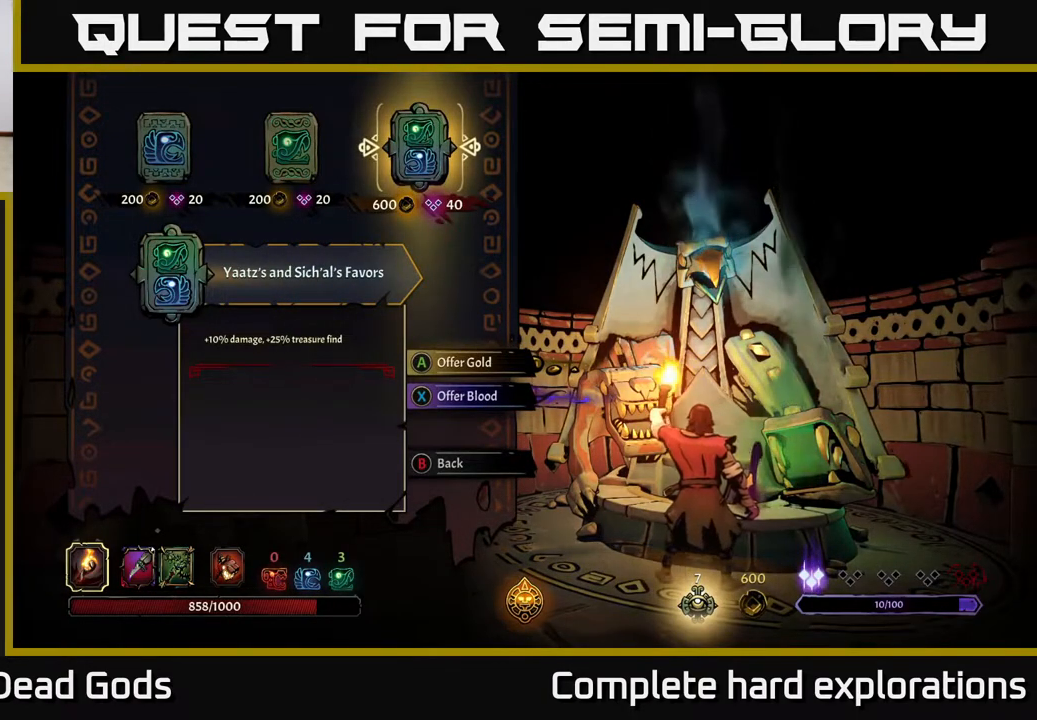
{"buttons": [], "left_stick": "left", "right_stick": "center", "events": [[433, "left_stick", "left"]]}
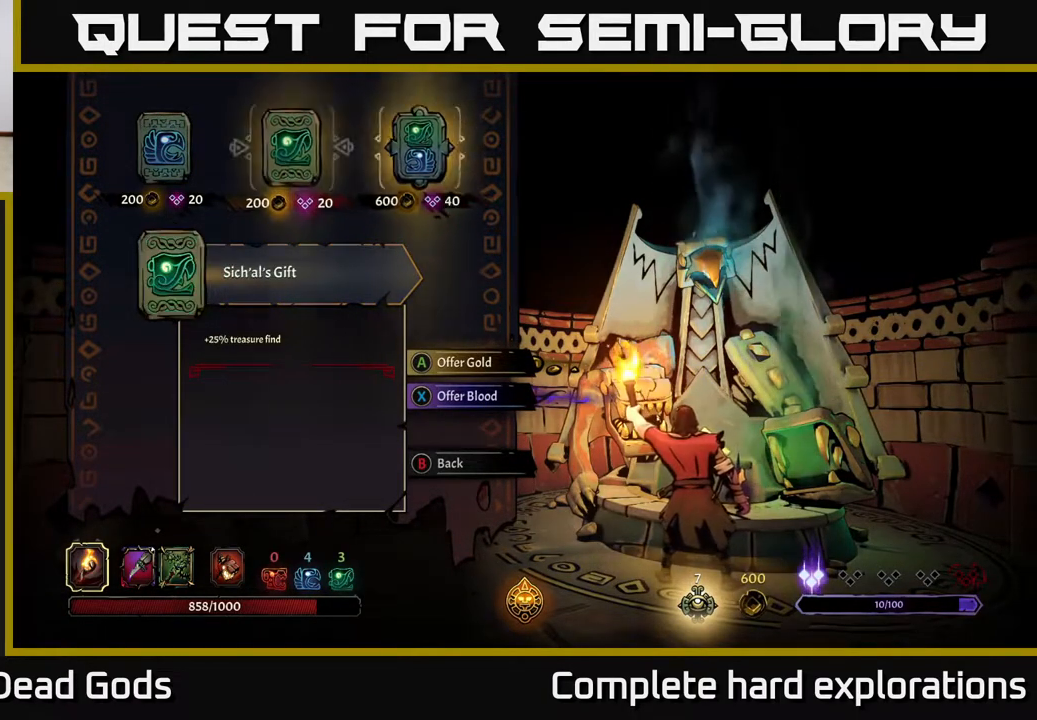
{"buttons": [], "left_stick": "center", "right_stick": "center", "events": [[83, "left_stick", "center"], [133, "left_stick", "right"], [317, "left_stick", "center"]]}
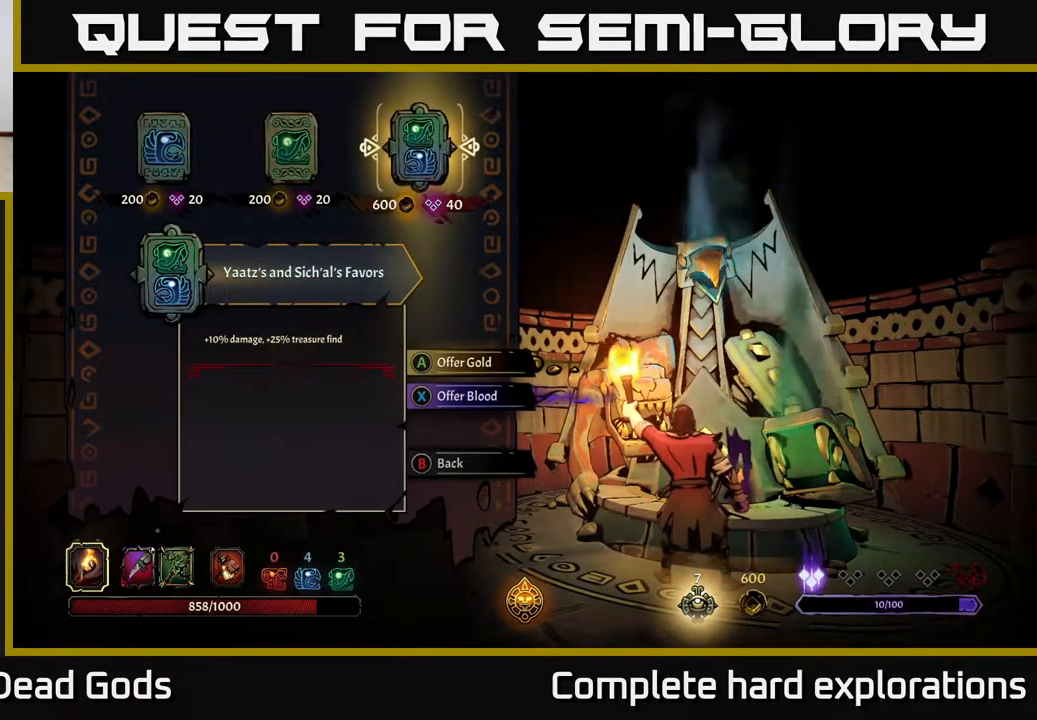
{"buttons": [], "left_stick": "center", "right_stick": "center", "events": [[300, "A", "down"], [333, "A", "up"]]}